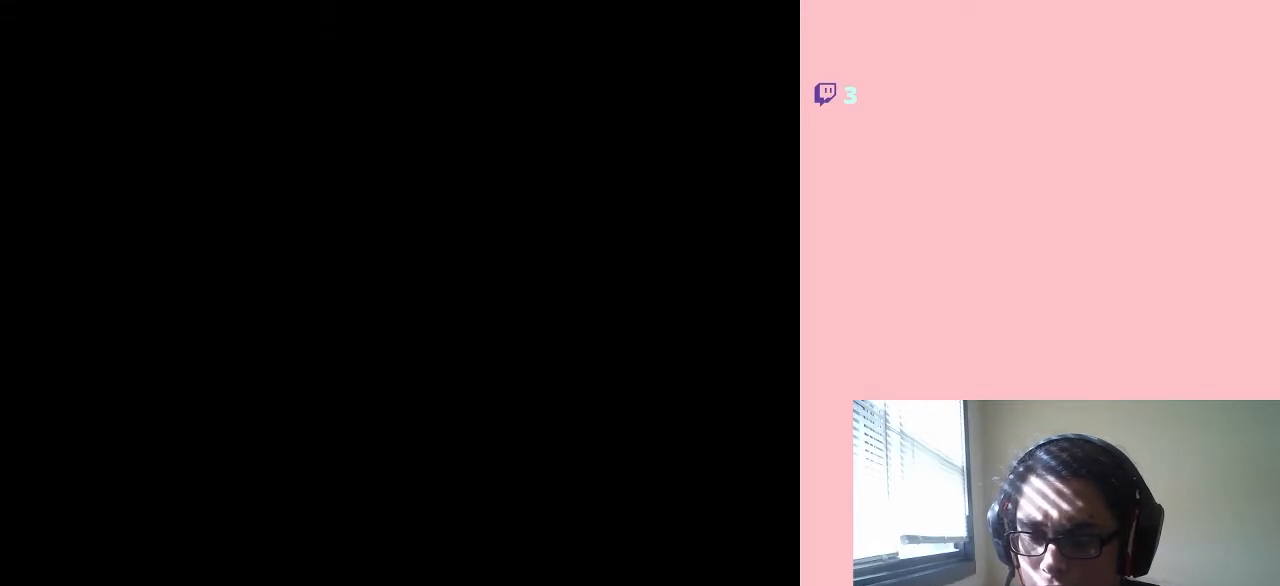
Gameplay with a controller (Nintendo layout); each line is a JSON object with the inputs held at the frame after it. "events" lists button and stick changes between this image and that frame as [ms after this image, input, new state], when the widget could be followed in between. Not read: L2 L3 R2 R3.
{"buttons": ["DPAD_LEFT"], "left_stick": "center", "right_stick": "center", "events": [[200, "DPAD_LEFT", "down"]]}
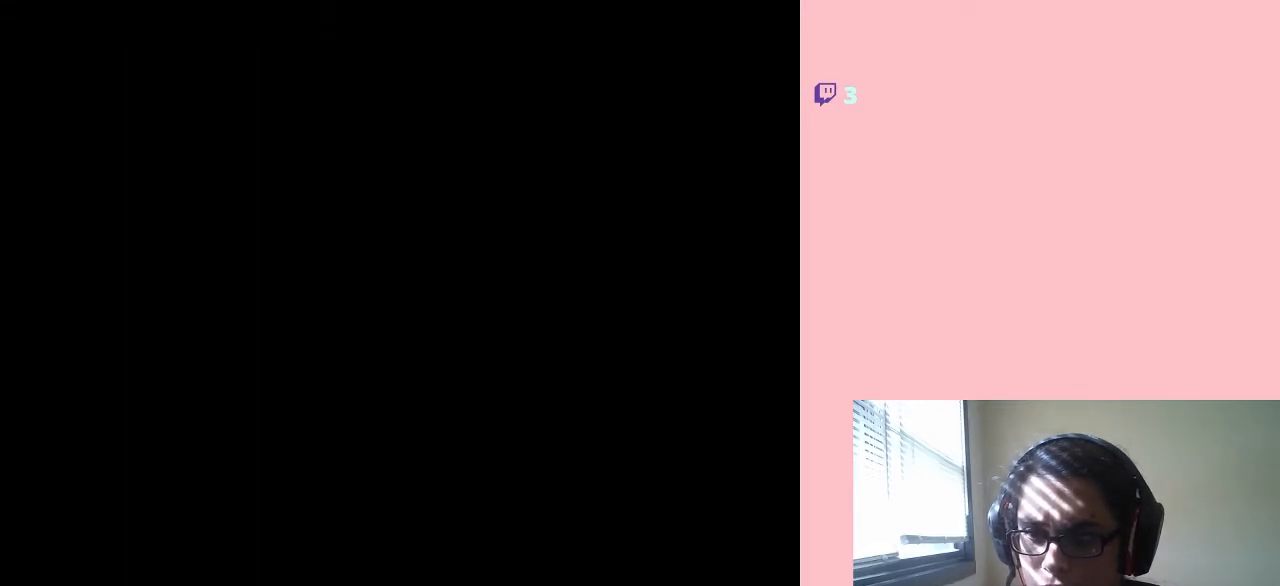
{"buttons": ["Y"], "left_stick": "center", "right_stick": "center", "events": [[267, "Y", "down"], [350, "Y", "up"], [450, "DPAD_LEFT", "up"], [450, "Y", "down"]]}
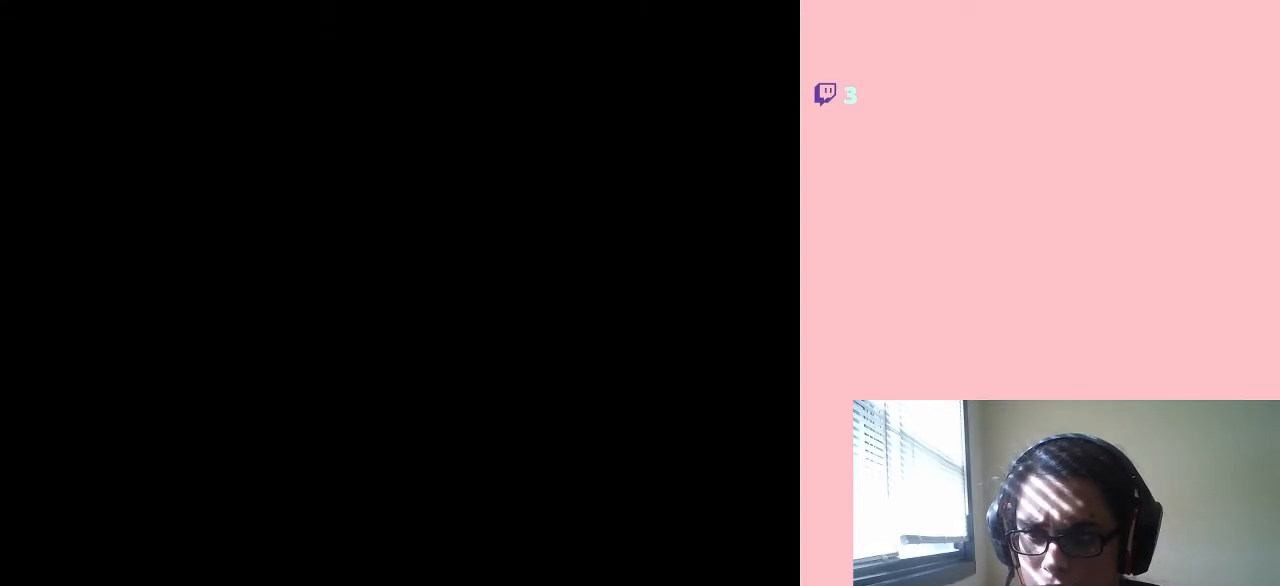
{"buttons": ["Y"], "left_stick": "center", "right_stick": "center", "events": [[100, "DPAD_LEFT", "down"], [283, "DPAD_LEFT", "up"]]}
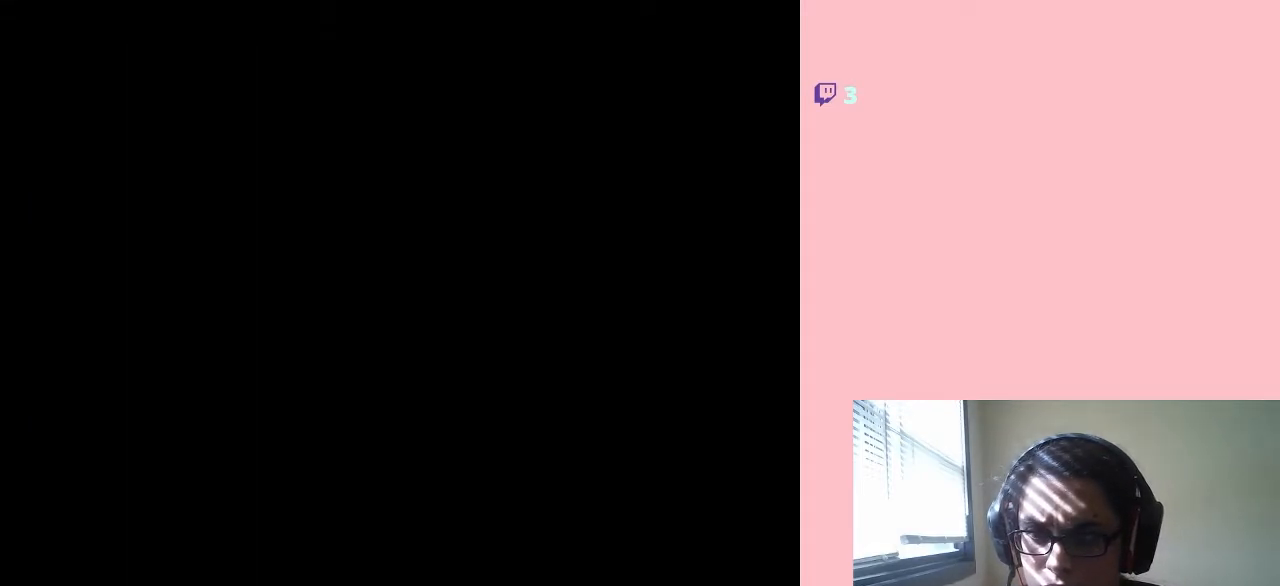
{"buttons": [], "left_stick": "center", "right_stick": "center", "events": [[300, "Y", "up"], [417, "Y", "down"], [500, "Y", "up"]]}
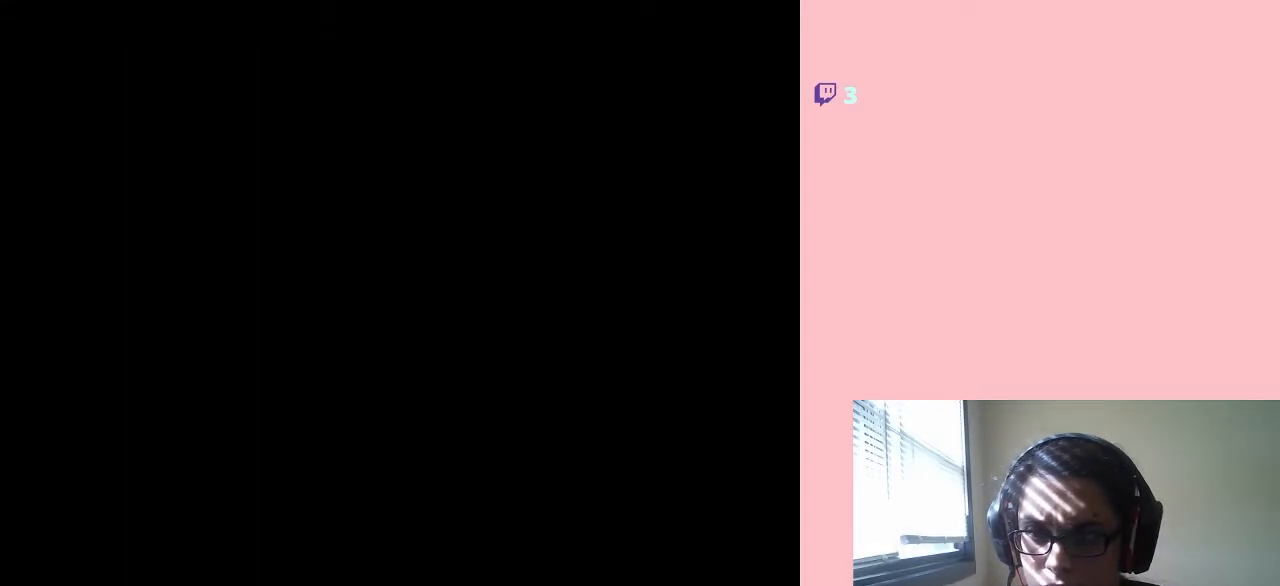
{"buttons": [], "left_stick": "center", "right_stick": "center", "events": [[133, "Y", "down"], [200, "Y", "up"]]}
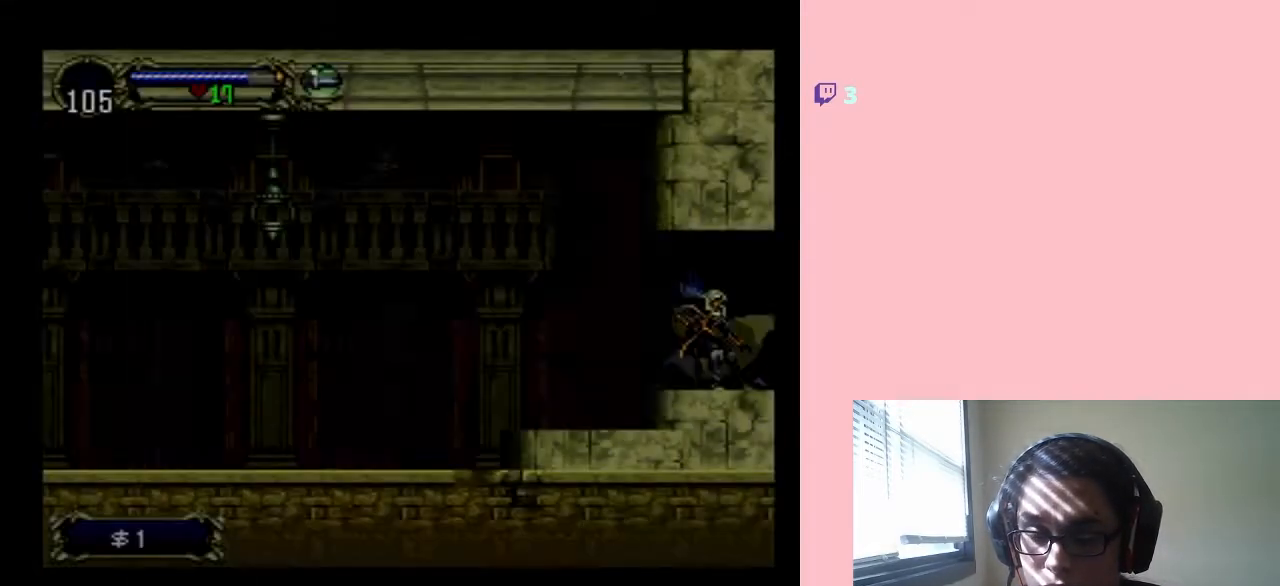
{"buttons": [], "left_stick": "center", "right_stick": "center", "events": [[33, "Y", "down"], [483, "Y", "up"]]}
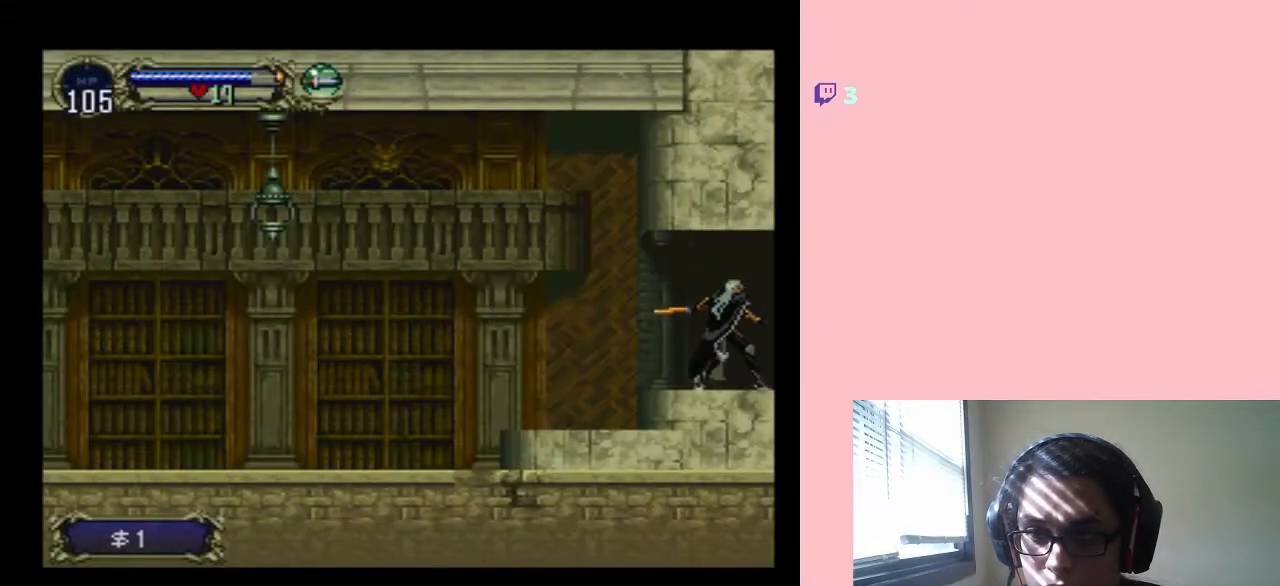
{"buttons": ["Y", "DPAD_LEFT"], "left_stick": "center", "right_stick": "center", "events": [[33, "DPAD_LEFT", "down"], [100, "Y", "down"], [167, "Y", "up"], [250, "Y", "down"], [383, "Y", "up"], [467, "Y", "down"]]}
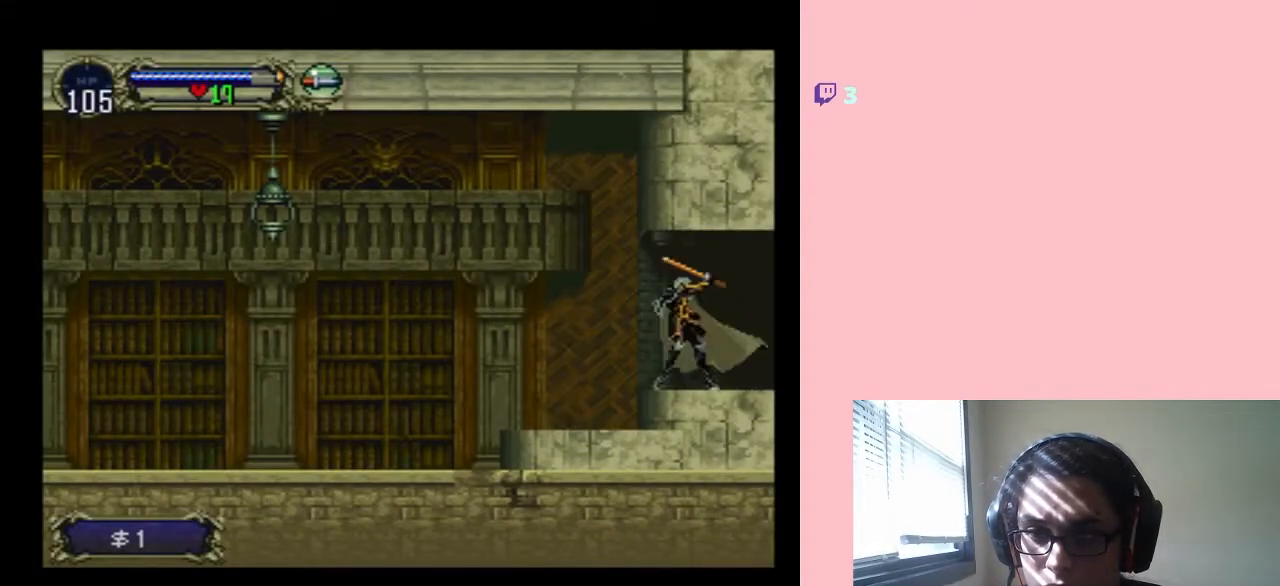
{"buttons": ["DPAD_LEFT"], "left_stick": "center", "right_stick": "center", "events": [[33, "DPAD_LEFT", "up"], [83, "Y", "up"], [200, "DPAD_LEFT", "down"]]}
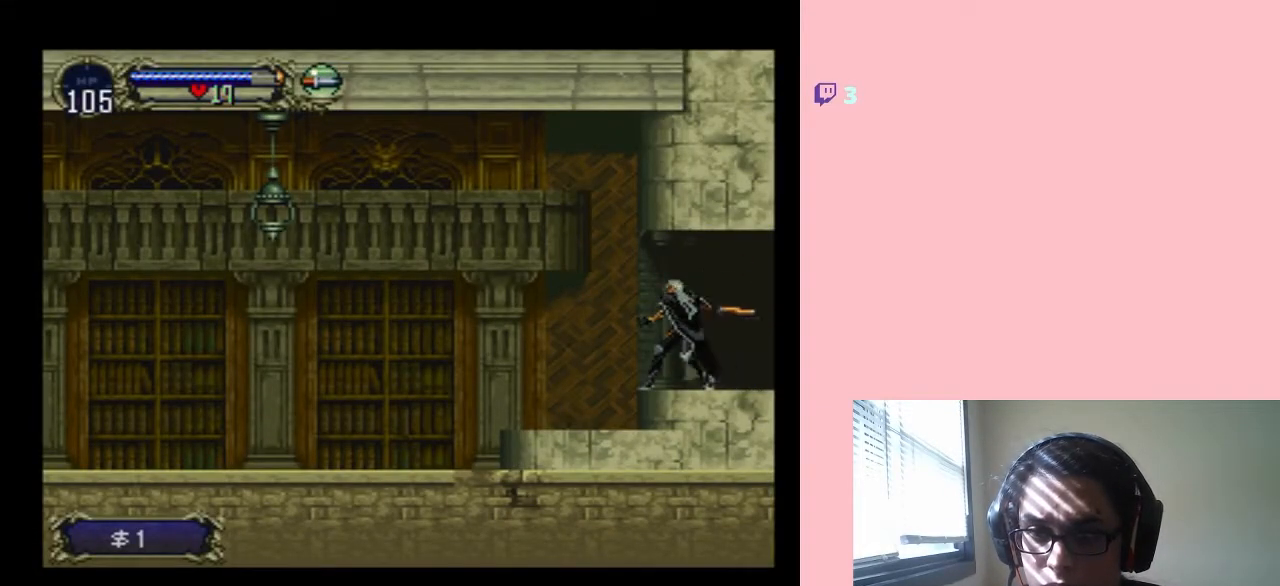
{"buttons": ["START"], "left_stick": "center", "right_stick": "center", "events": [[367, "DPAD_LEFT", "up"], [500, "START", "down"]]}
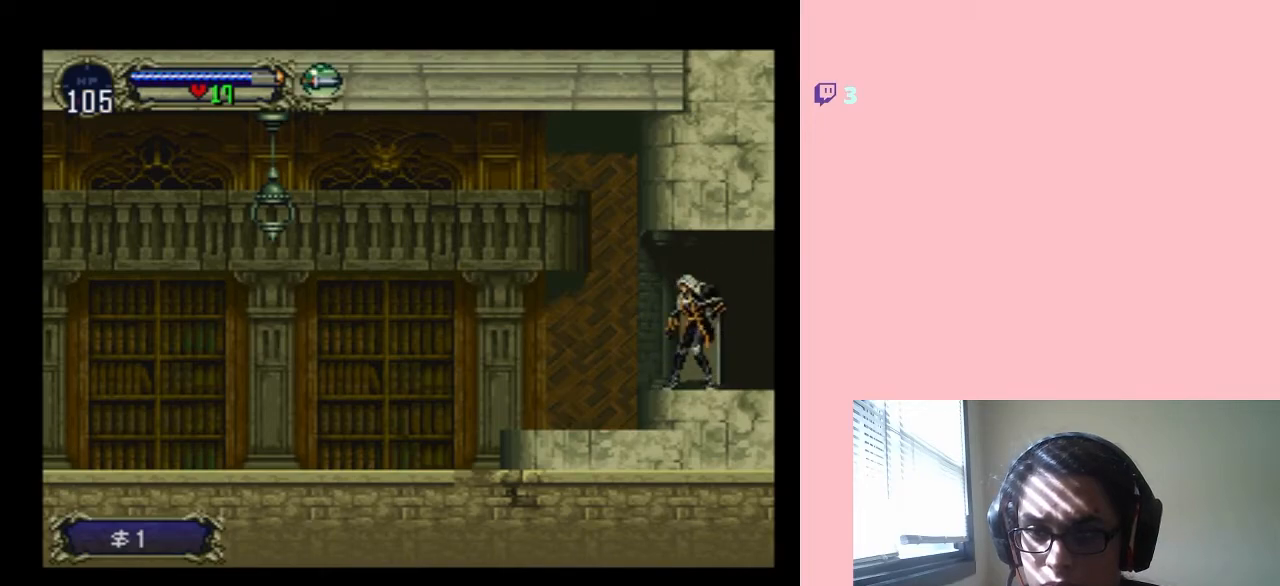
{"buttons": [], "left_stick": "center", "right_stick": "center", "events": [[200, "START", "up"]]}
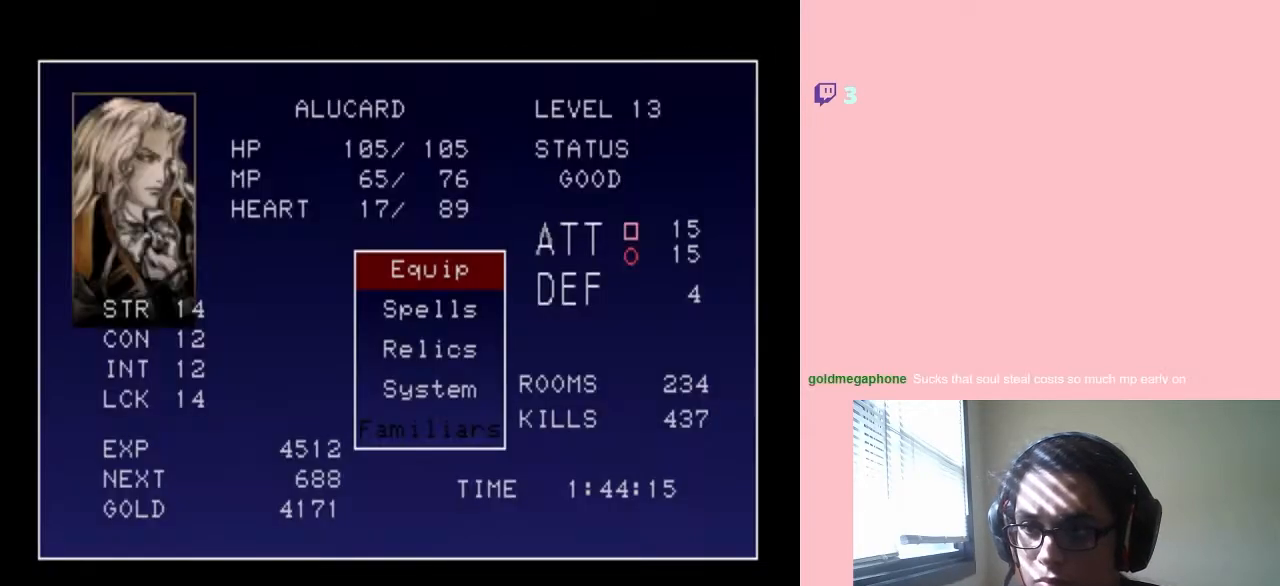
{"buttons": ["B"], "left_stick": "center", "right_stick": "center", "events": [[133, "B", "down"], [217, "B", "up"], [500, "B", "down"]]}
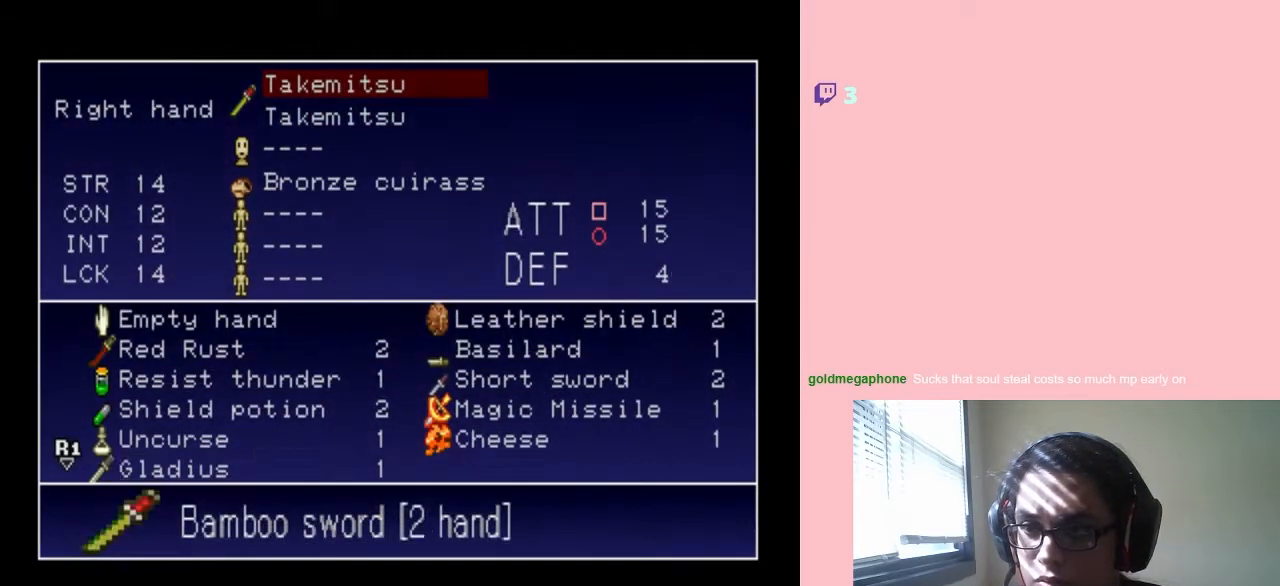
{"buttons": [], "left_stick": "center", "right_stick": "center", "events": [[100, "B", "up"]]}
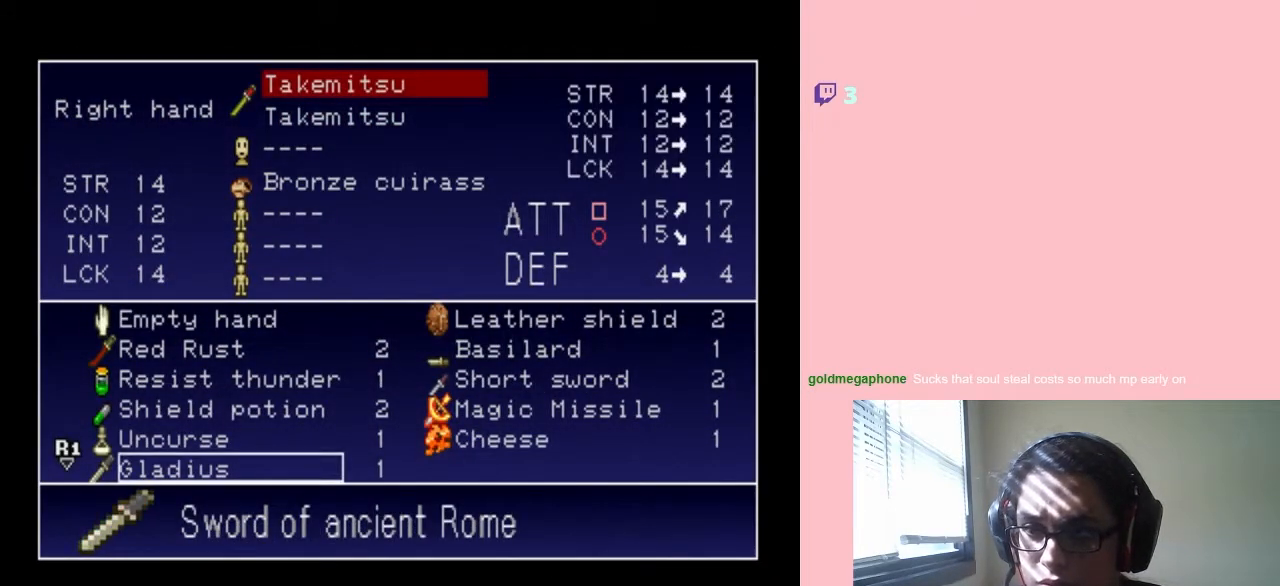
{"buttons": ["DPAD_UP"], "left_stick": "center", "right_stick": "center", "events": [[133, "DPAD_UP", "down"], [217, "DPAD_UP", "up"], [317, "DPAD_UP", "down"], [400, "DPAD_UP", "up"], [500, "DPAD_UP", "down"]]}
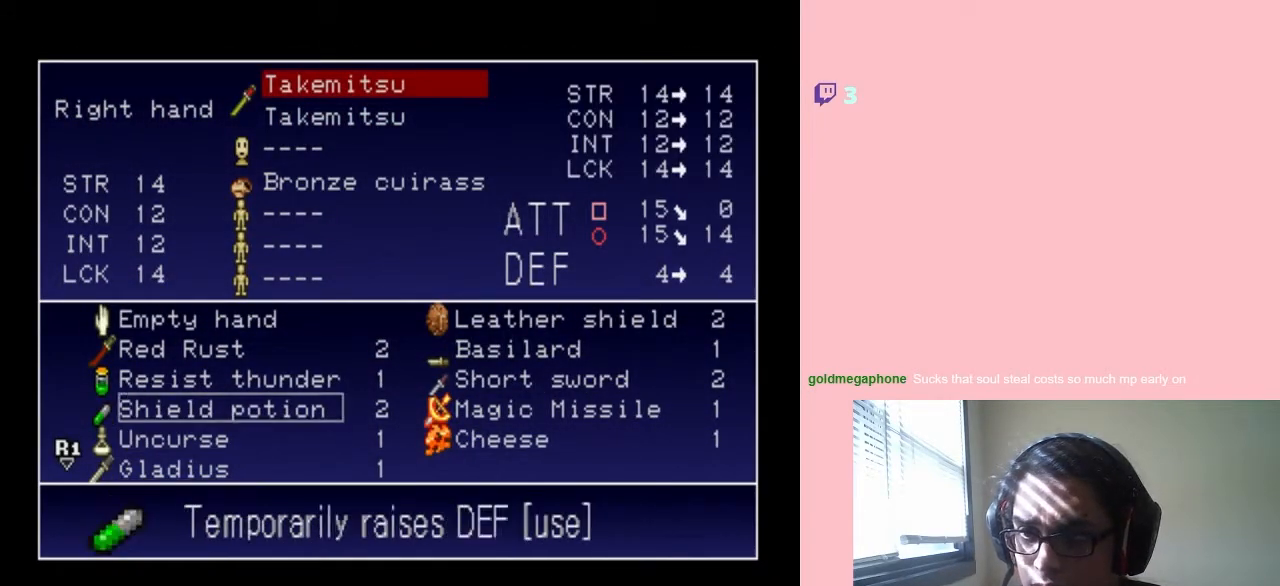
{"buttons": ["DPAD_RIGHT"], "left_stick": "center", "right_stick": "center", "events": [[67, "DPAD_UP", "up"], [467, "DPAD_RIGHT", "down"]]}
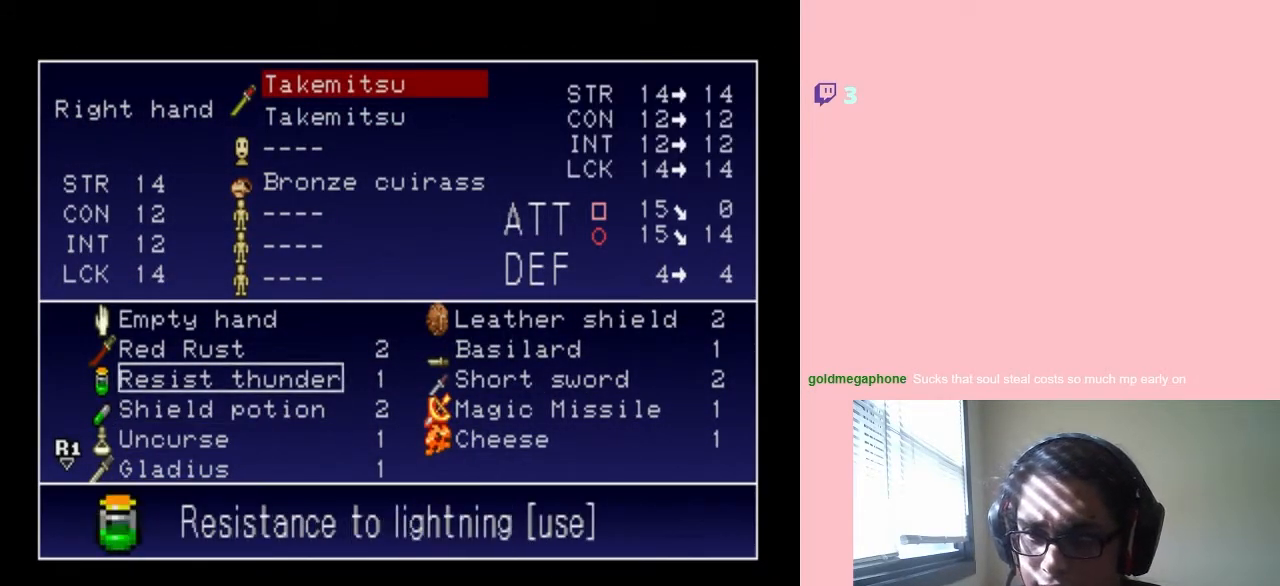
{"buttons": ["DPAD_DOWN"], "left_stick": "center", "right_stick": "center", "events": [[33, "DPAD_RIGHT", "up"], [183, "DPAD_UP", "down"], [283, "DPAD_UP", "up"], [500, "DPAD_DOWN", "down"]]}
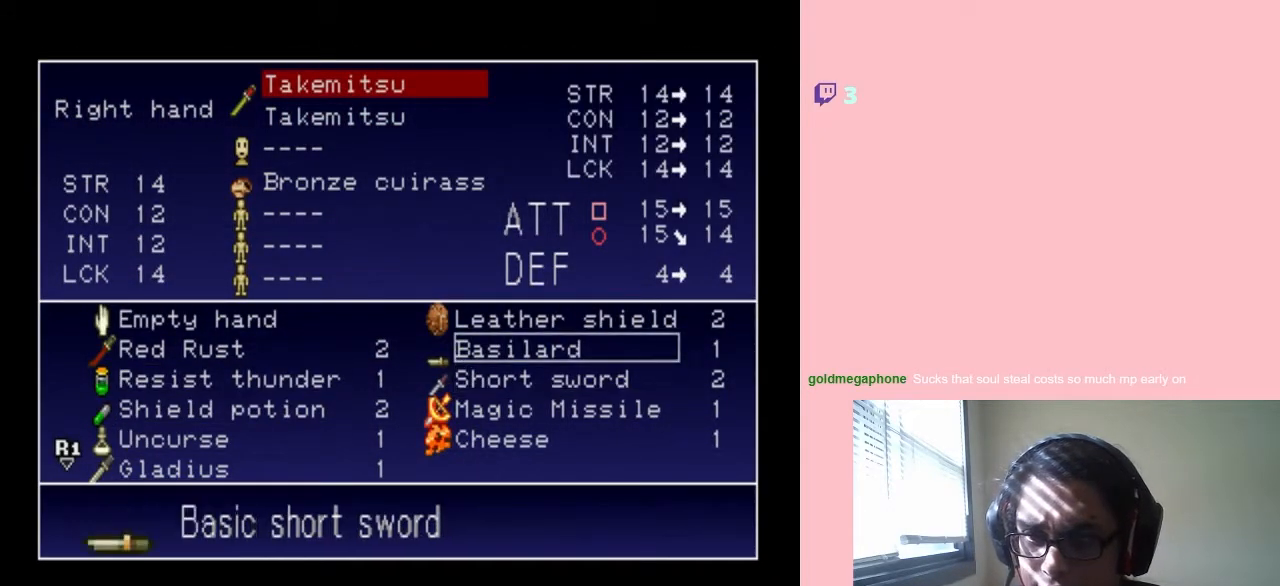
{"buttons": [], "left_stick": "center", "right_stick": "center", "events": [[67, "DPAD_DOWN", "up"]]}
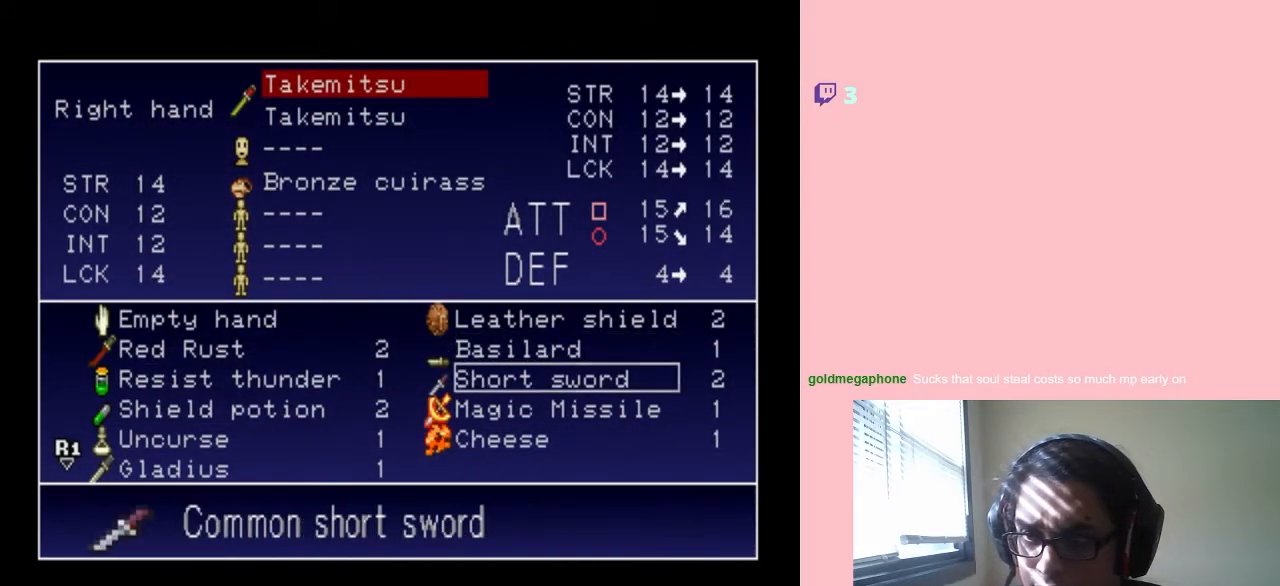
{"buttons": [], "left_stick": "center", "right_stick": "center", "events": []}
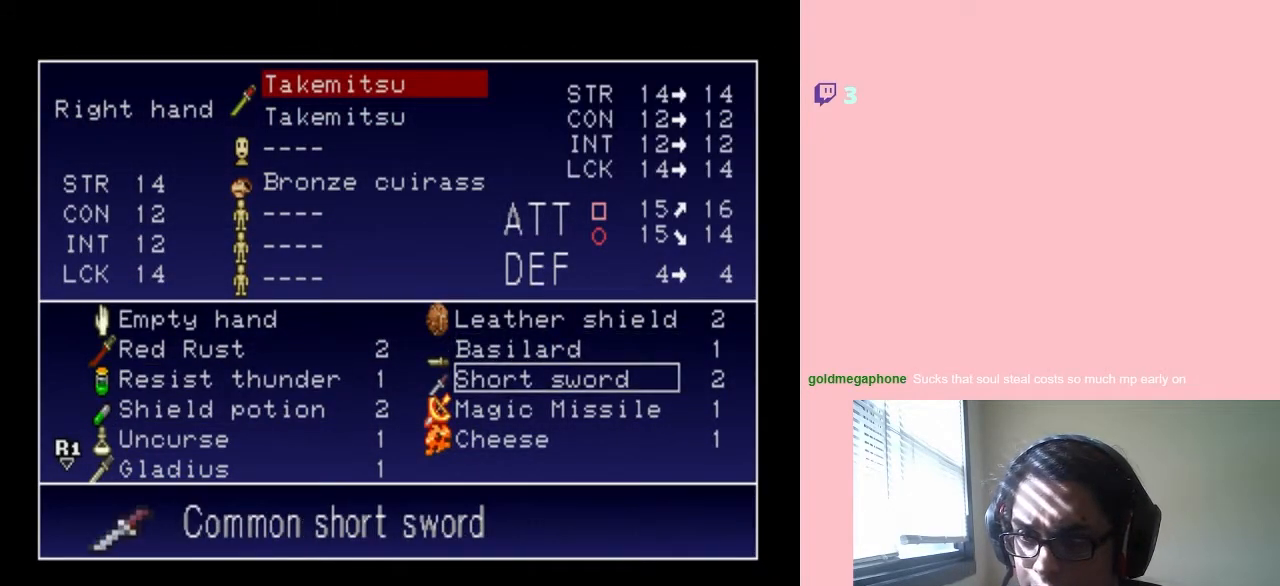
{"buttons": ["DPAD_LEFT"], "left_stick": "center", "right_stick": "center", "events": [[67, "DPAD_DOWN", "down"], [167, "DPAD_DOWN", "up"], [250, "DPAD_DOWN", "down"], [317, "DPAD_DOWN", "up"], [417, "DPAD_LEFT", "down"]]}
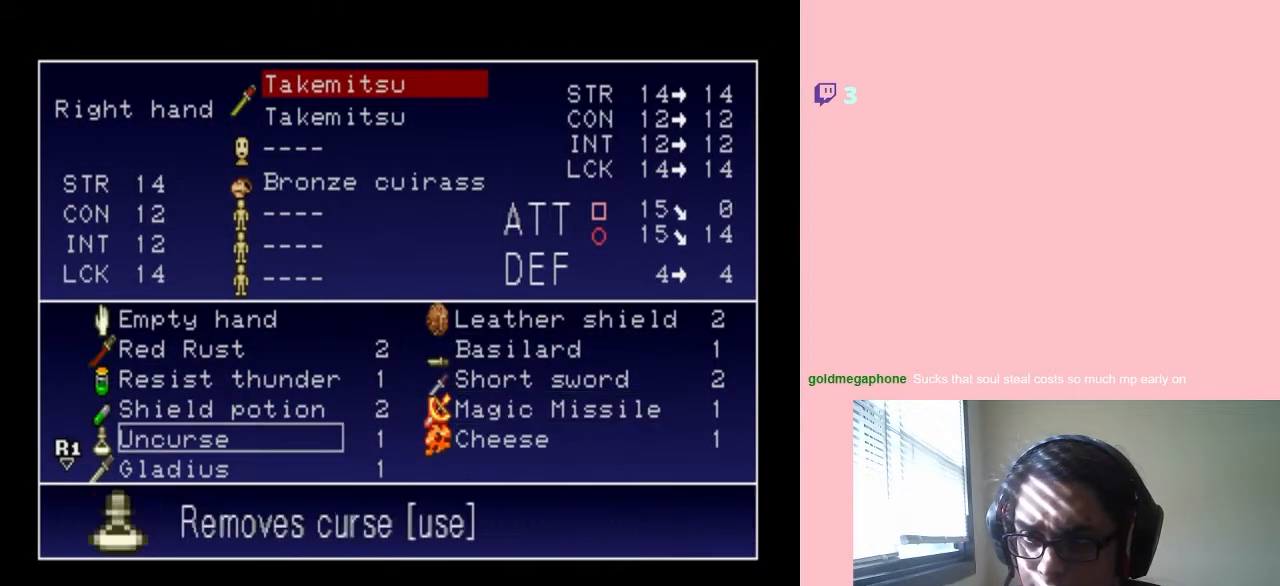
{"buttons": ["B"], "left_stick": "center", "right_stick": "center", "events": [[33, "DPAD_LEFT", "up"], [183, "DPAD_DOWN", "down"], [283, "DPAD_DOWN", "up"], [450, "B", "down"]]}
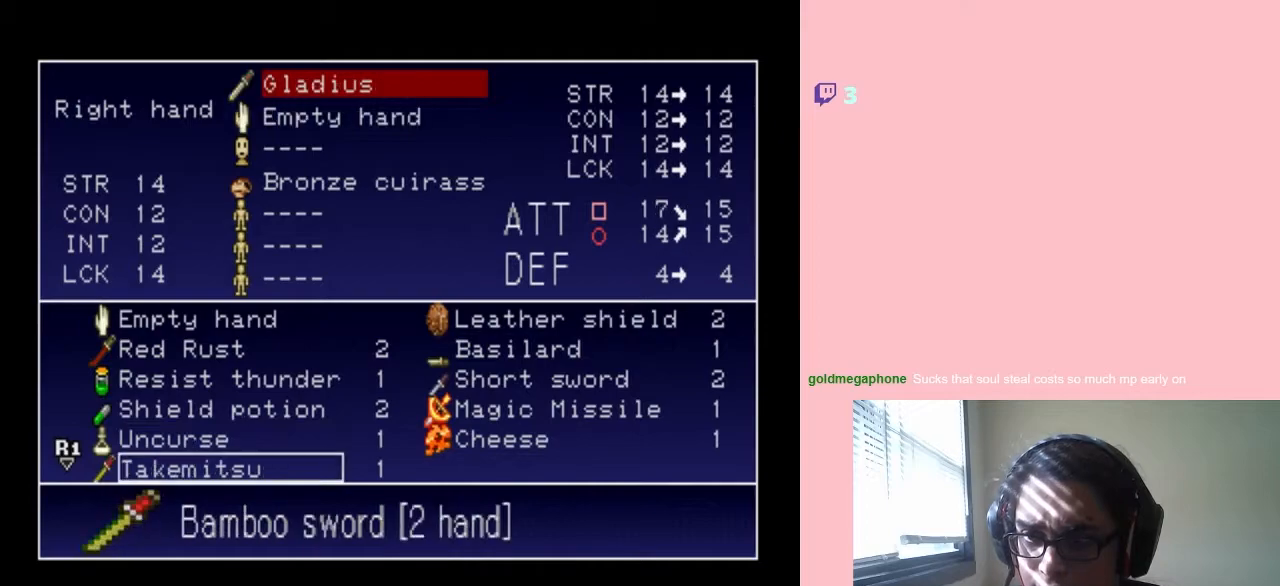
{"buttons": ["DPAD_DOWN"], "left_stick": "center", "right_stick": "center", "events": [[17, "B", "up"], [250, "DPAD_RIGHT", "down"], [317, "DPAD_RIGHT", "up"], [500, "DPAD_DOWN", "down"]]}
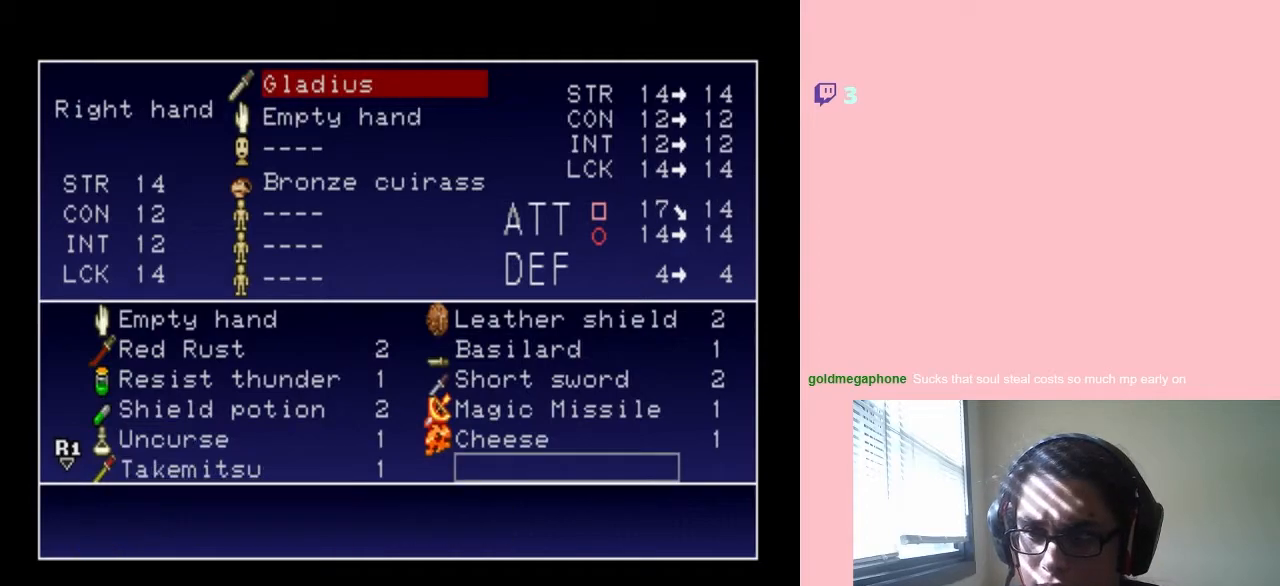
{"buttons": [], "left_stick": "center", "right_stick": "center", "events": [[100, "DPAD_DOWN", "up"], [417, "DPAD_UP", "down"], [483, "DPAD_UP", "up"]]}
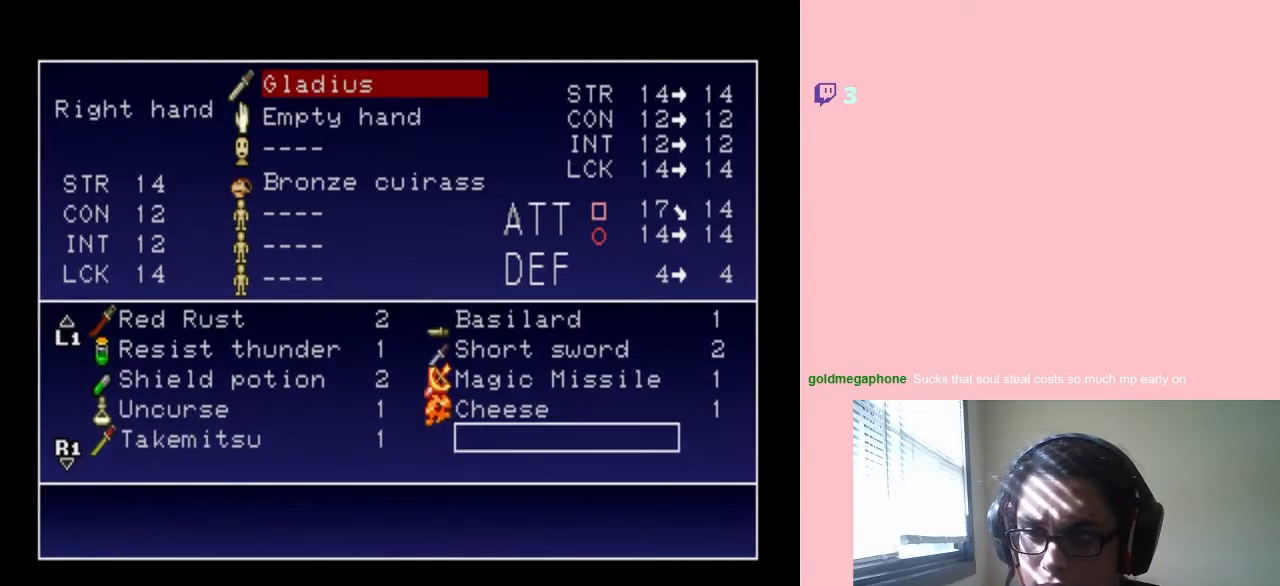
{"buttons": [], "left_stick": "center", "right_stick": "center", "events": [[233, "A", "down"], [283, "A", "up"]]}
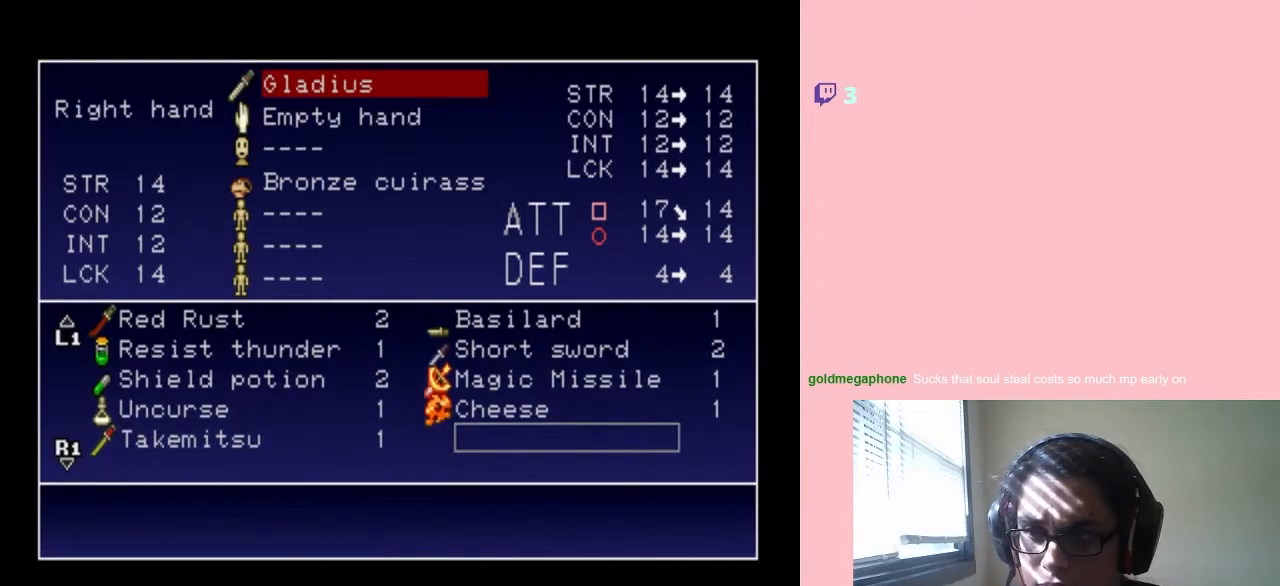
{"buttons": [], "left_stick": "center", "right_stick": "center", "events": [[67, "X", "down"], [150, "X", "up"], [383, "DPAD_DOWN", "down"], [483, "DPAD_DOWN", "up"]]}
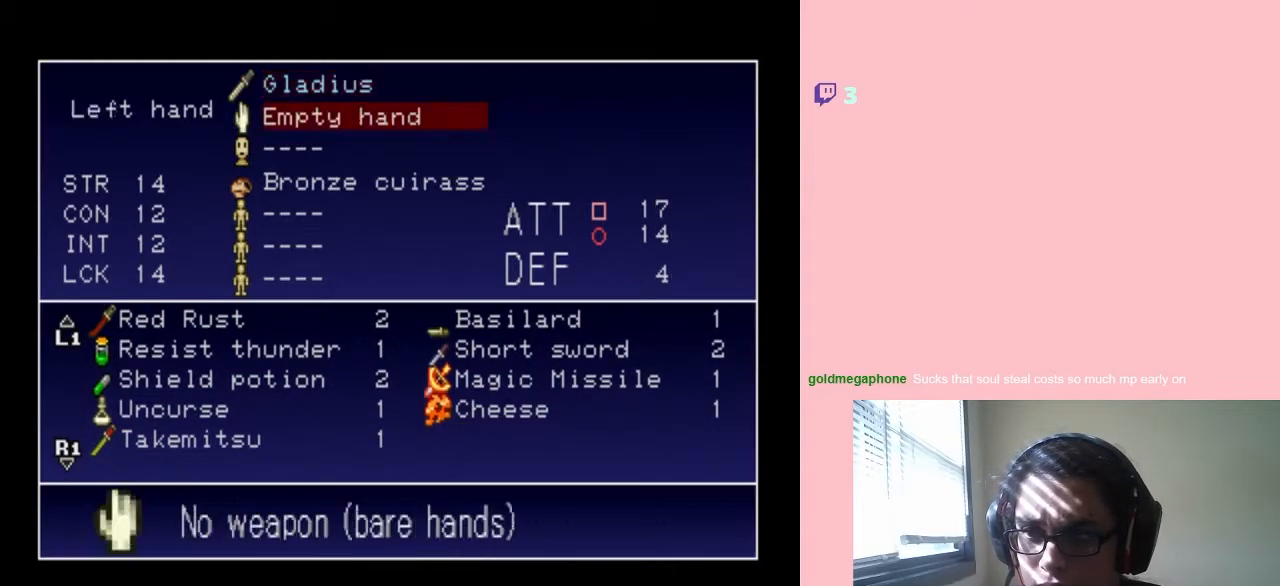
{"buttons": ["DPAD_UP"], "left_stick": "center", "right_stick": "center", "events": [[250, "B", "down"], [350, "B", "up"], [467, "DPAD_UP", "down"]]}
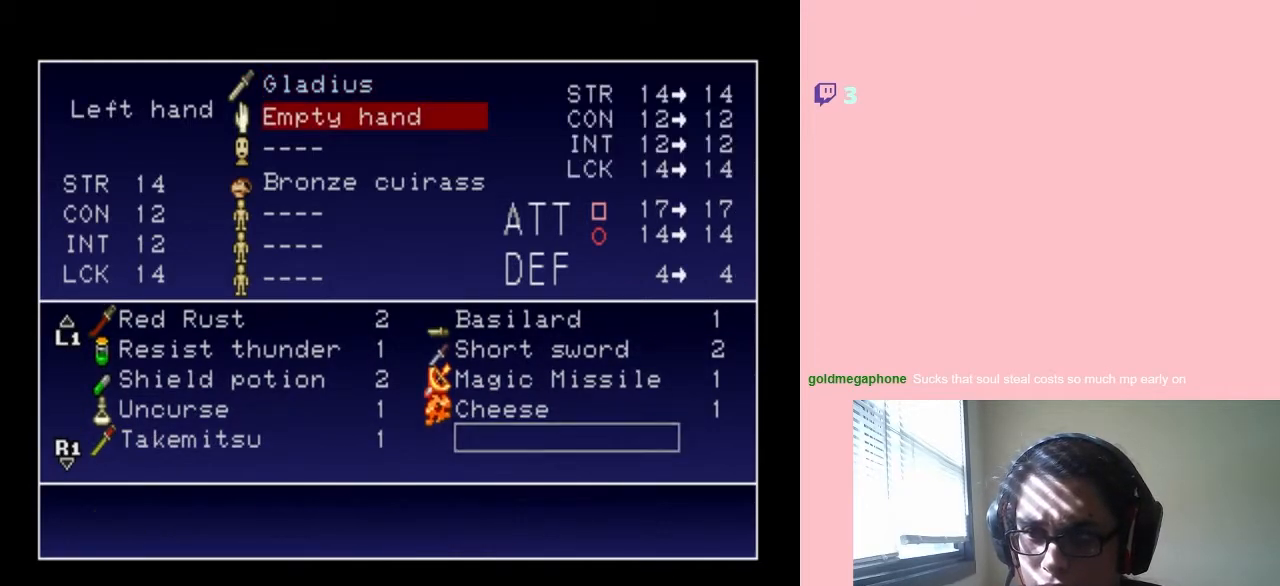
{"buttons": [], "left_stick": "center", "right_stick": "center", "events": [[67, "DPAD_UP", "up"], [183, "DPAD_UP", "down"], [250, "DPAD_UP", "up"], [350, "DPAD_UP", "down"], [450, "DPAD_UP", "up"]]}
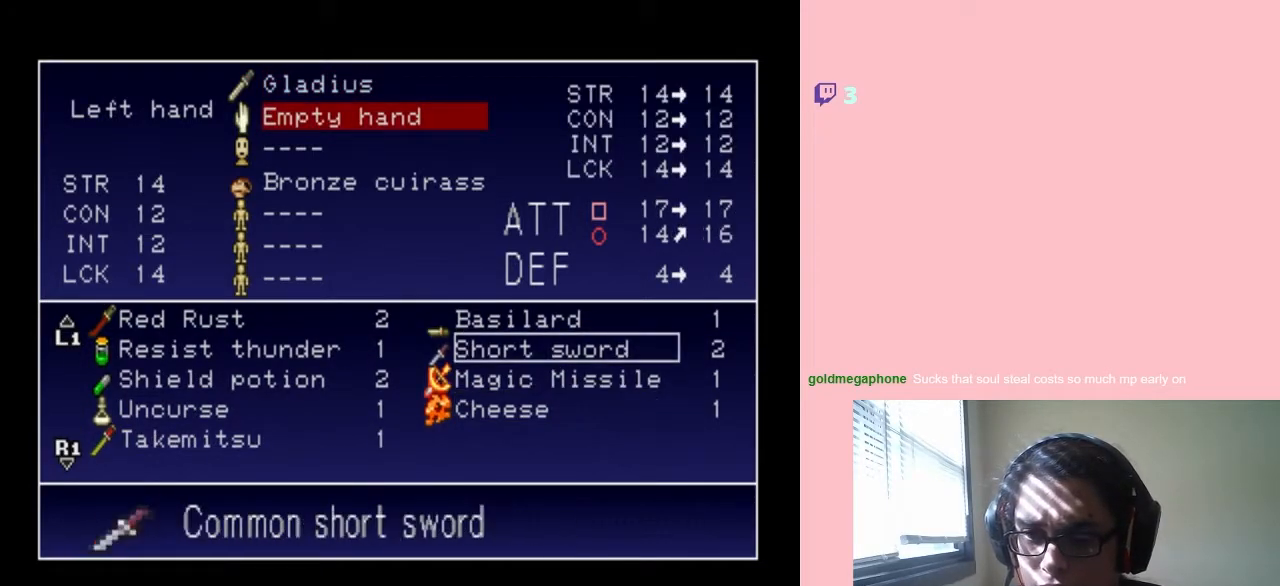
{"buttons": [], "left_stick": "center", "right_stick": "center", "events": [[17, "DPAD_UP", "down"], [283, "DPAD_UP", "up"]]}
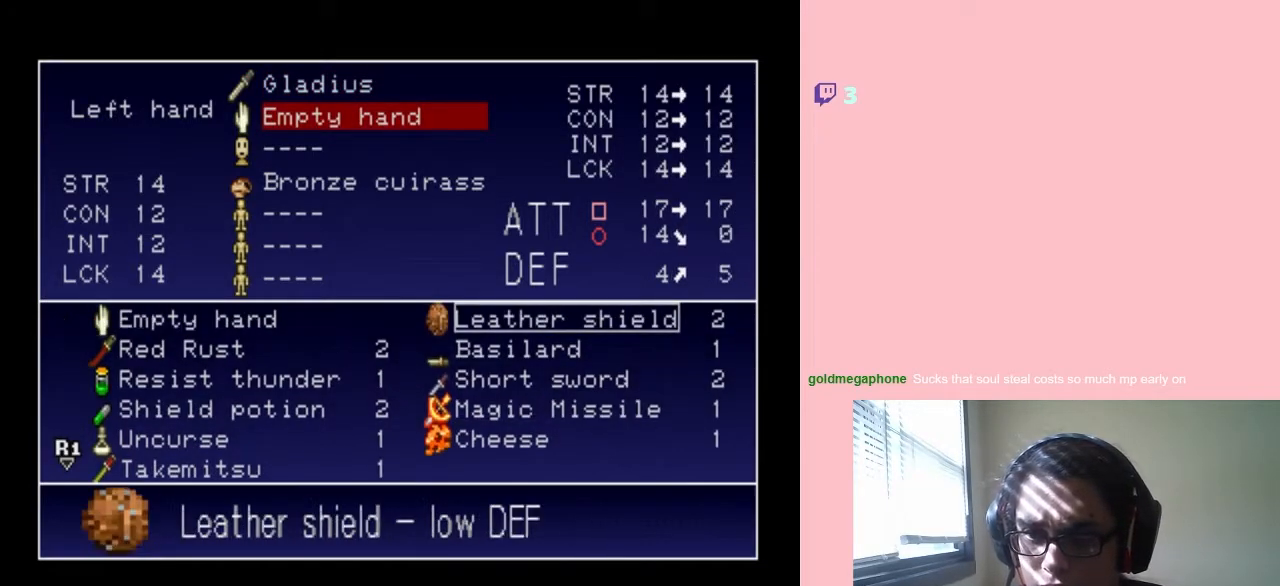
{"buttons": [], "left_stick": "center", "right_stick": "center", "events": [[250, "DPAD_UP", "down"], [350, "DPAD_UP", "up"]]}
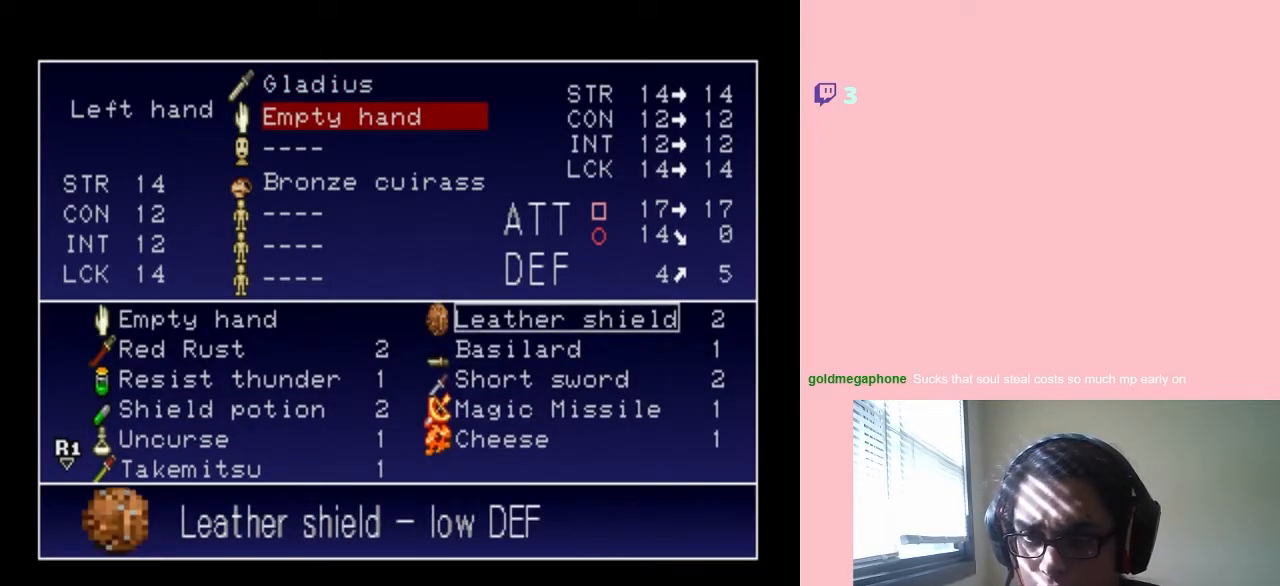
{"buttons": [], "left_stick": "center", "right_stick": "center", "events": [[167, "B", "down"], [200, "B", "up"]]}
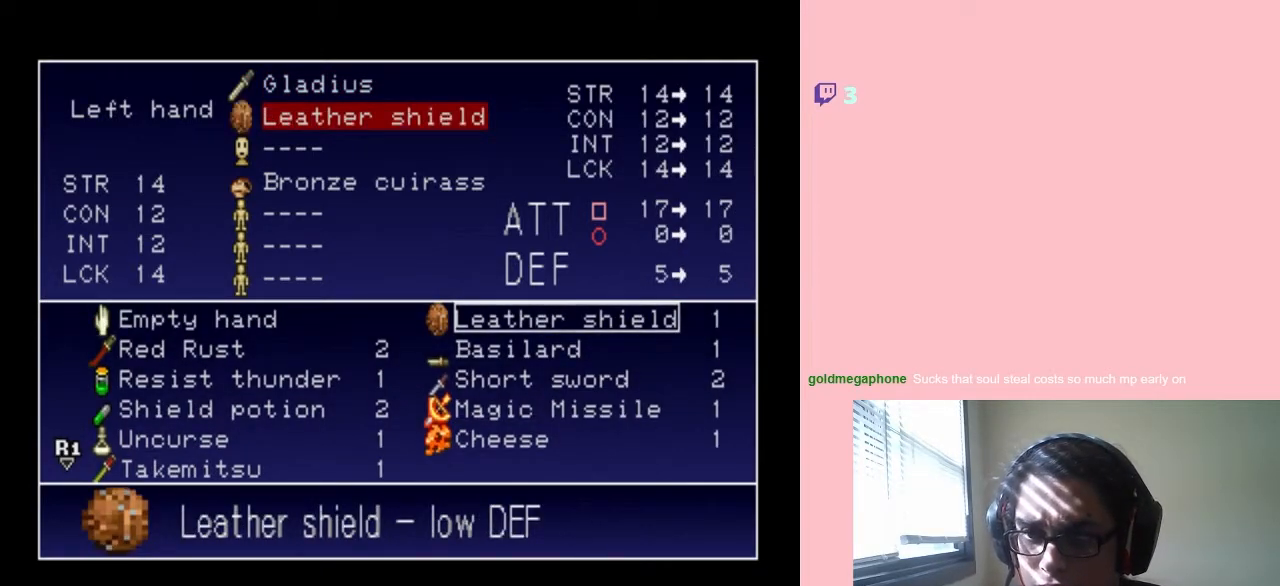
{"buttons": [], "left_stick": "center", "right_stick": "center", "events": [[83, "START", "down"], [233, "START", "up"]]}
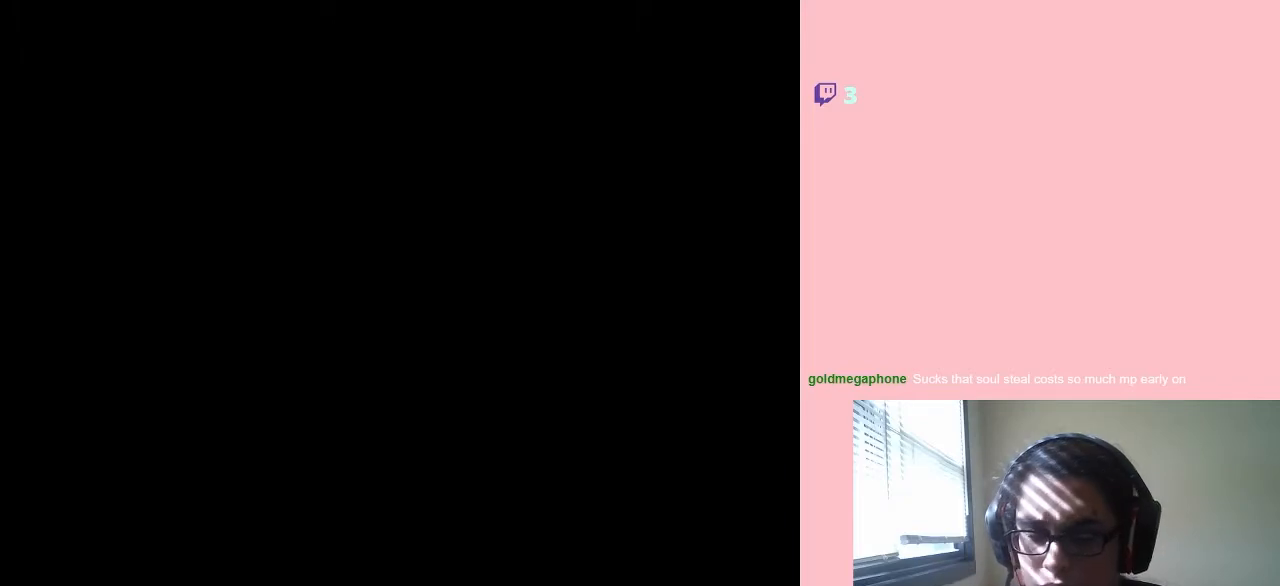
{"buttons": ["DPAD_RIGHT"], "left_stick": "center", "right_stick": "center", "events": [[33, "DPAD_RIGHT", "down"]]}